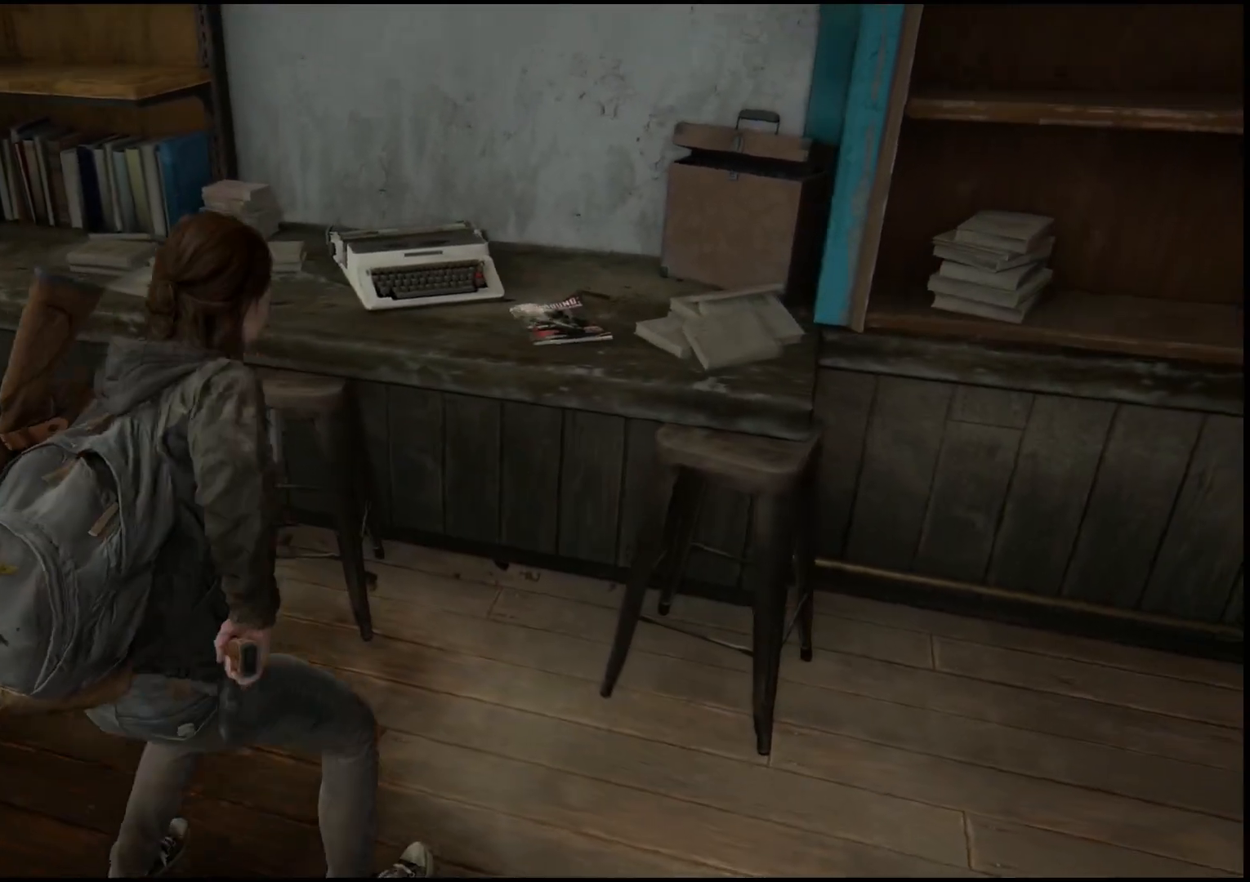
Gameplay with a controller (PlayStation layout); each line is a JSON object with the inputs held at the frame after it. "events" lists button and stick changes between this image and that frame as [ms after this image, input, new state], when the widget could be followed in between.
{"buttons": [], "left_stick": "center", "right_stick": "center", "events": []}
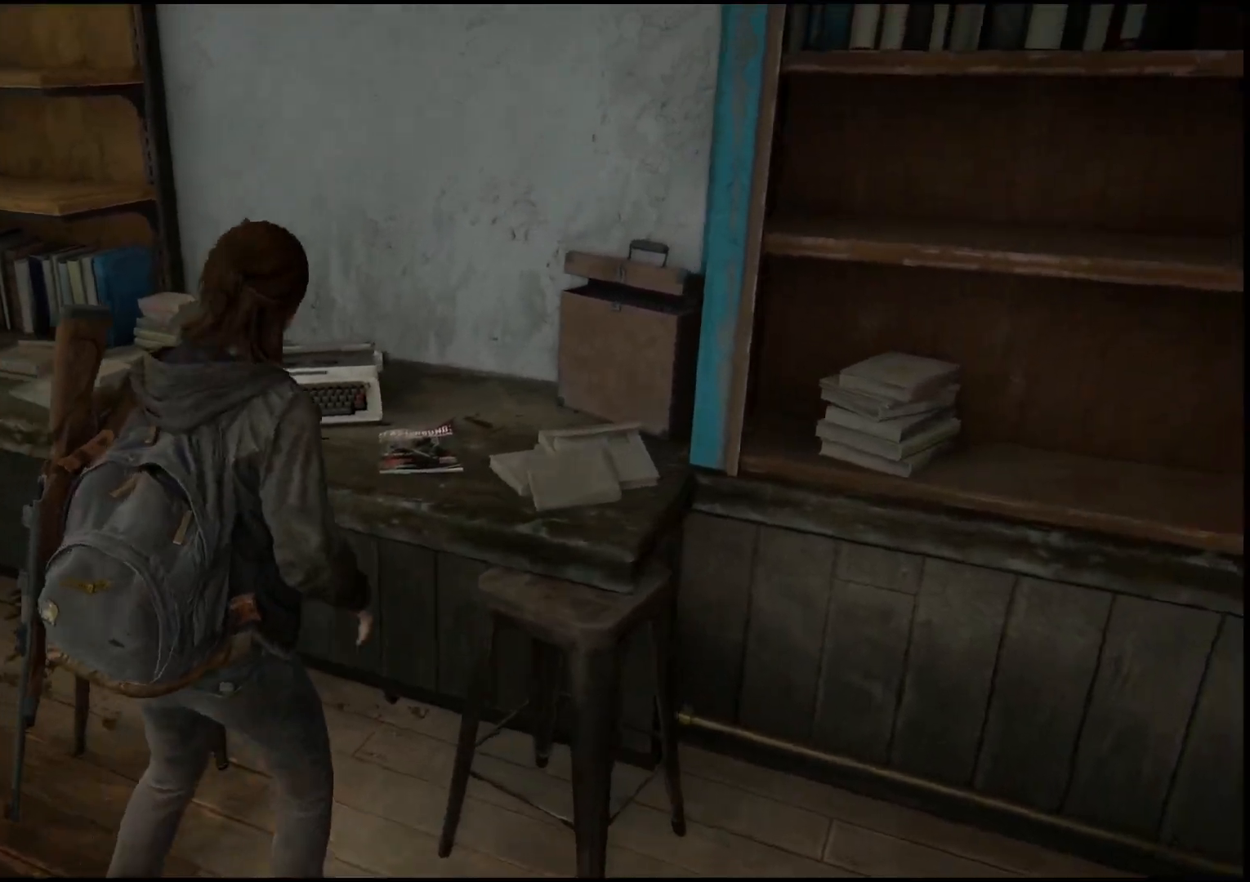
{"buttons": [], "left_stick": "center", "right_stick": "center", "events": []}
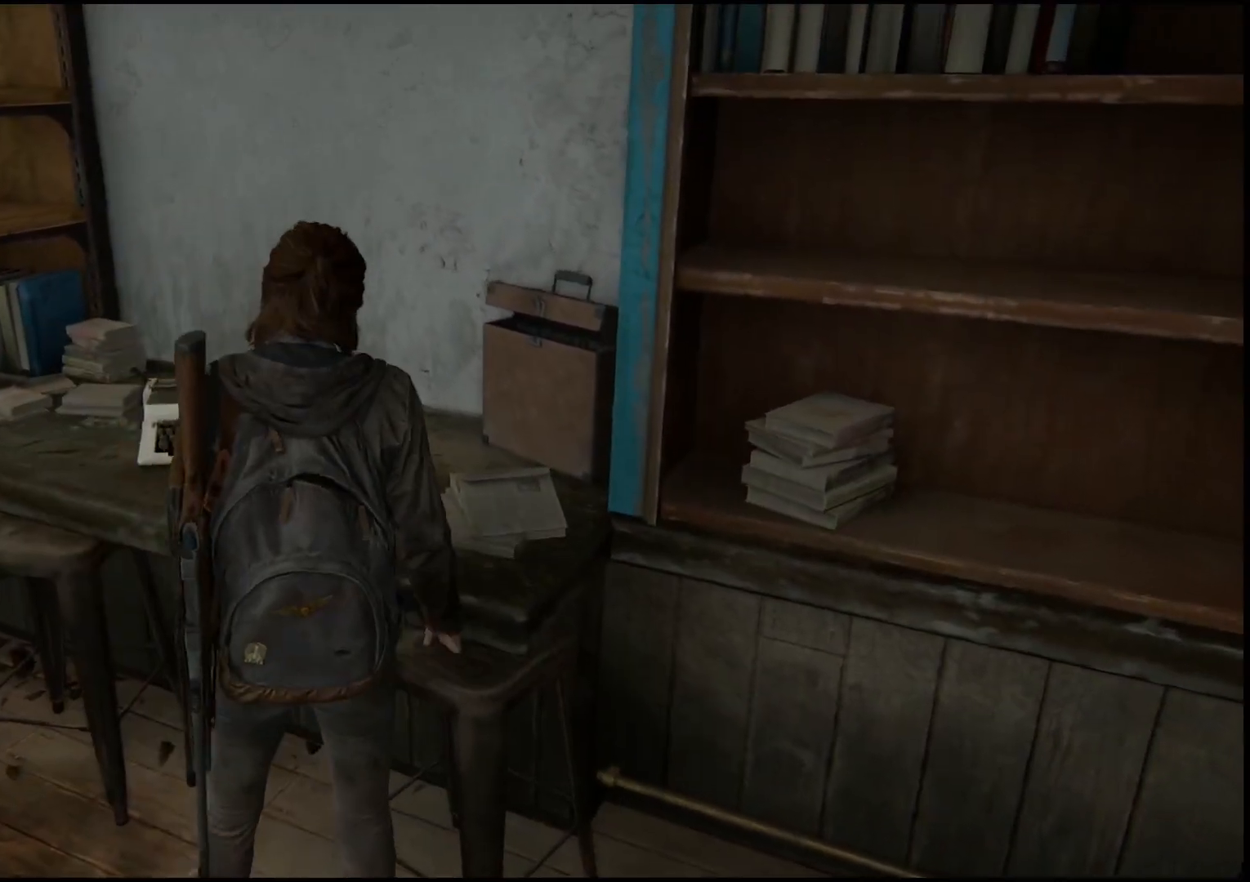
{"buttons": [], "left_stick": "center", "right_stick": "right", "events": [[367, "right_stick", "right"]]}
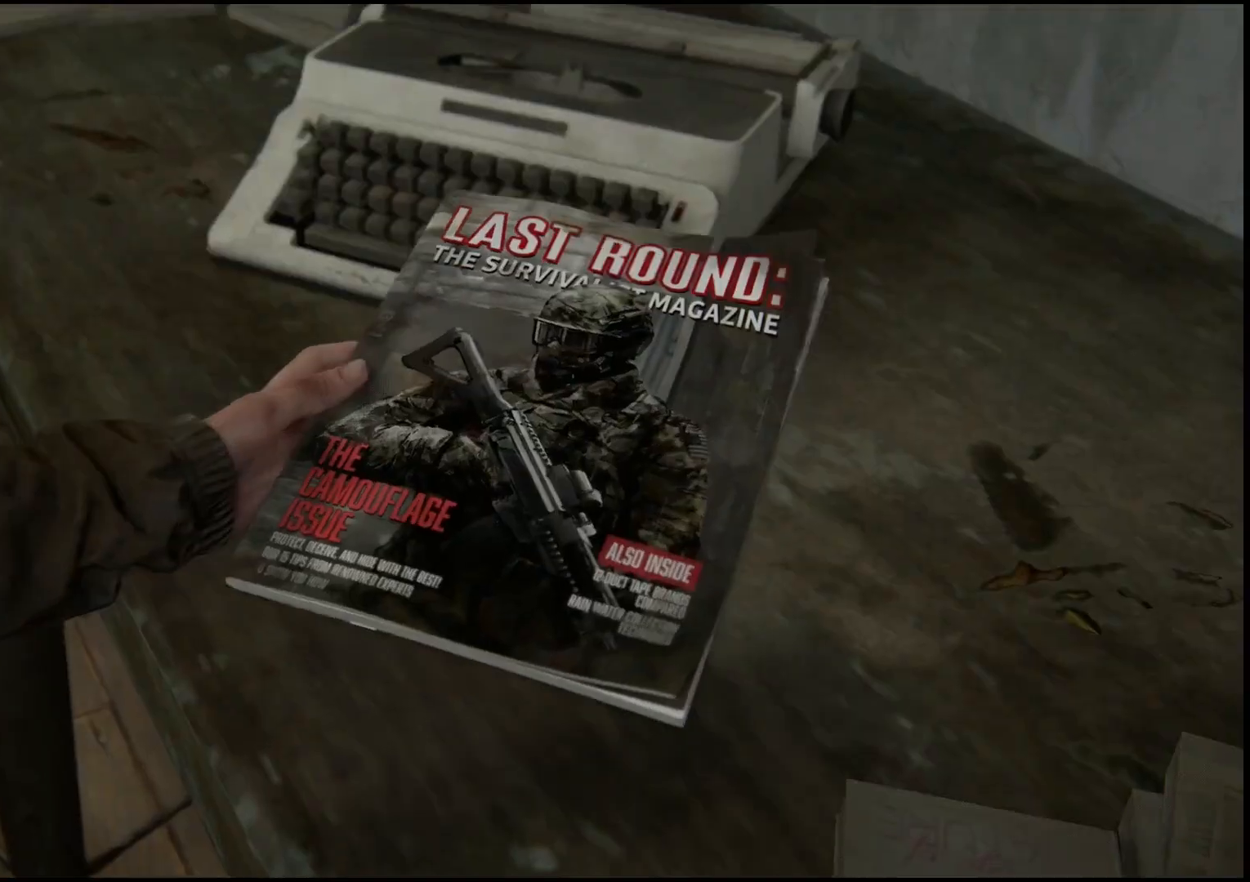
{"buttons": [], "left_stick": "center", "right_stick": "center", "events": [[400, "right_stick", "center"]]}
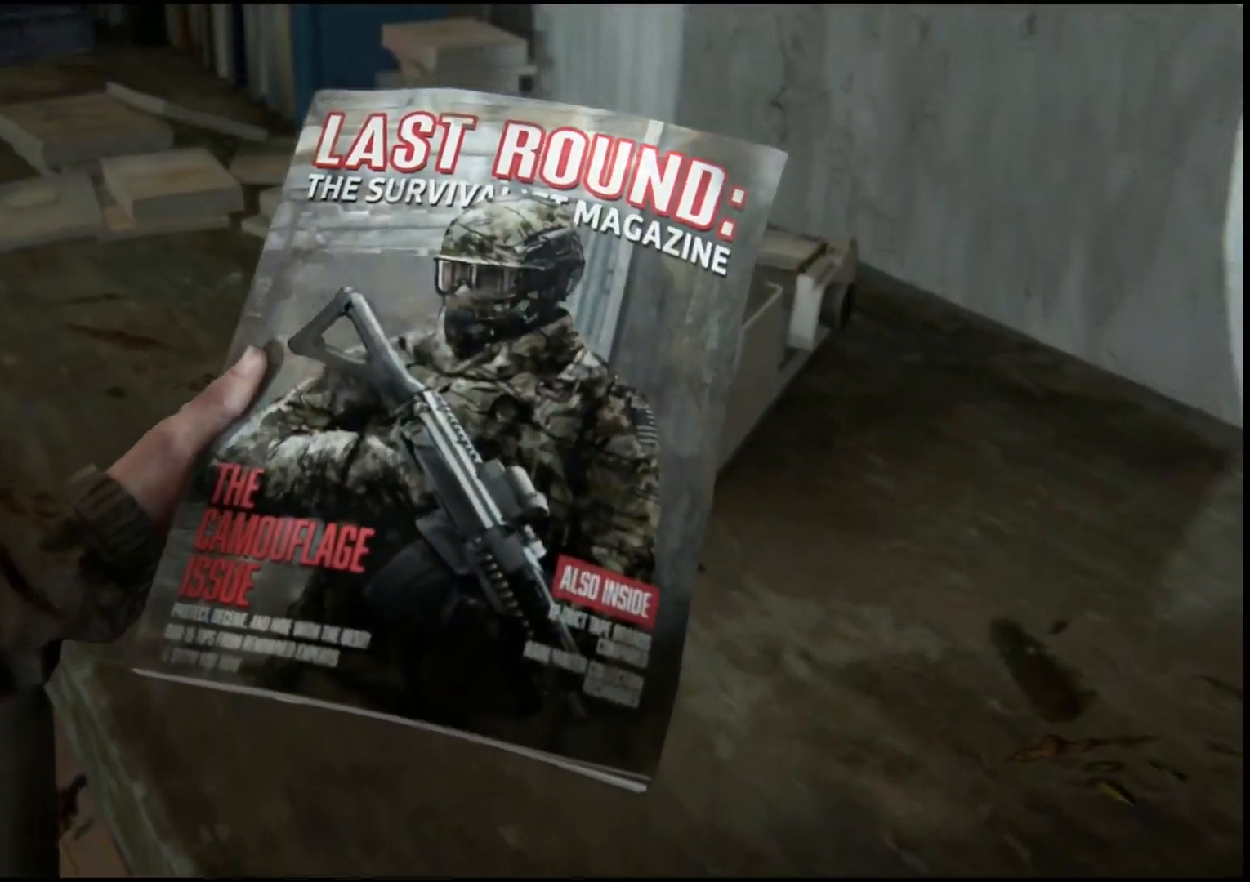
{"buttons": ["CIRCLE"], "left_stick": "center", "right_stick": "center", "events": [[283, "CIRCLE", "down"]]}
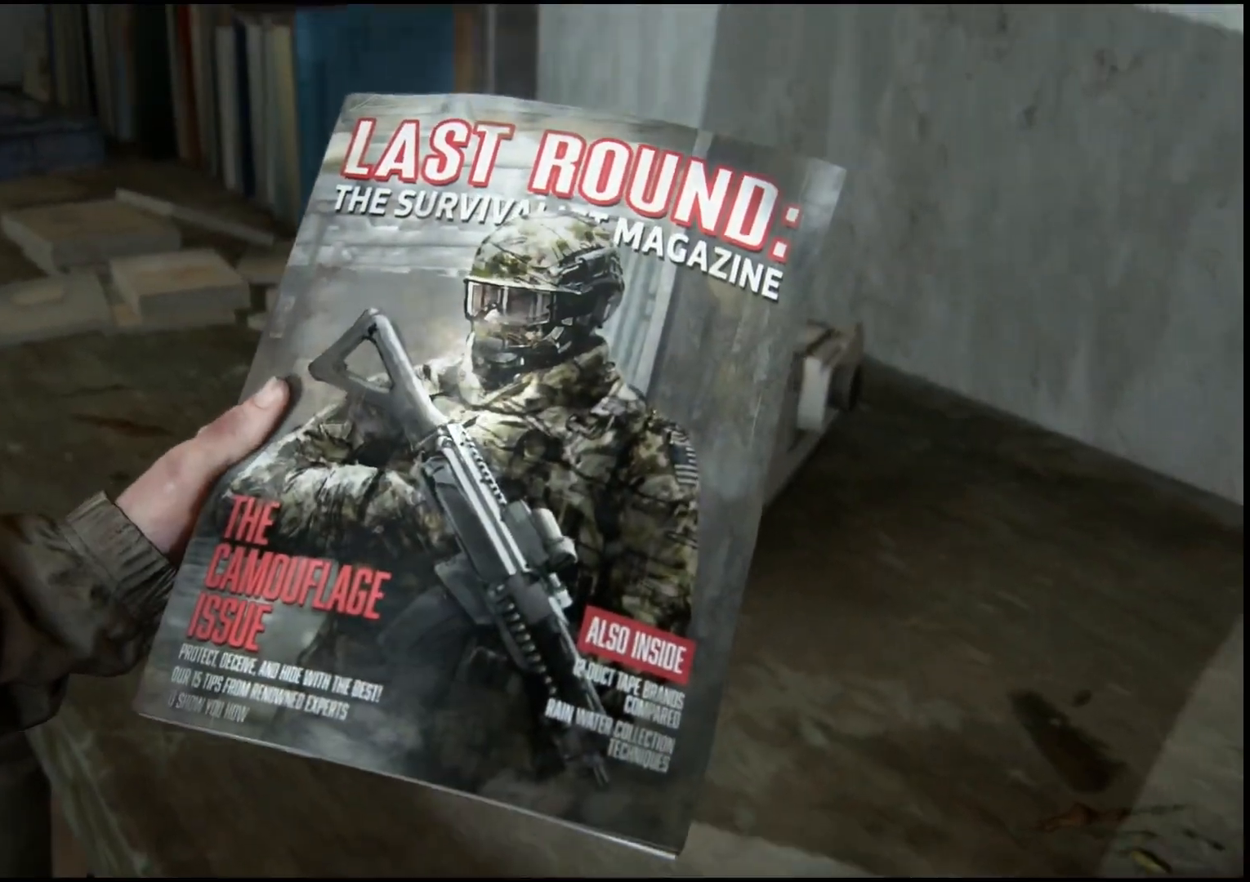
{"buttons": [], "left_stick": "center", "right_stick": "center", "events": [[17, "CIRCLE", "up"]]}
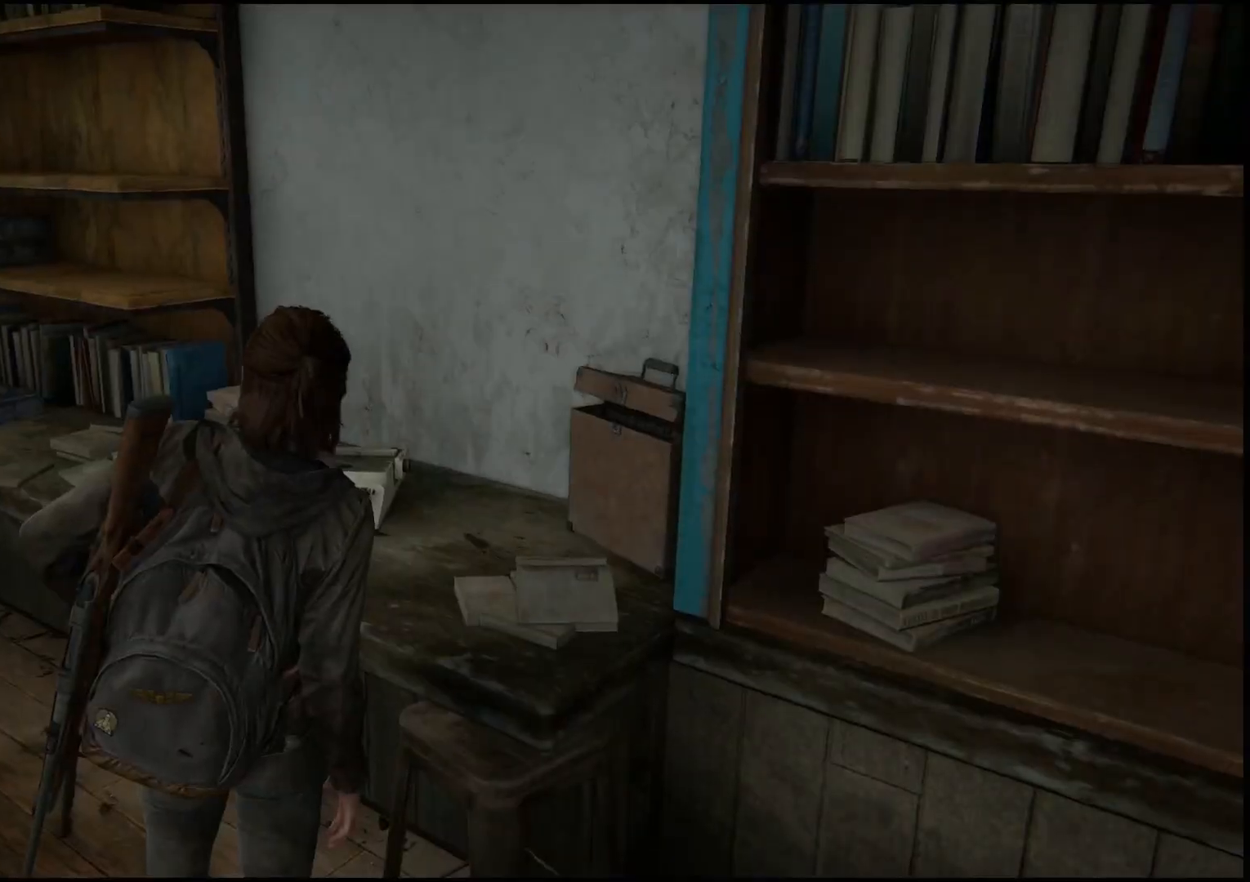
{"buttons": [], "left_stick": "center", "right_stick": "right", "events": [[83, "right_stick", "right"]]}
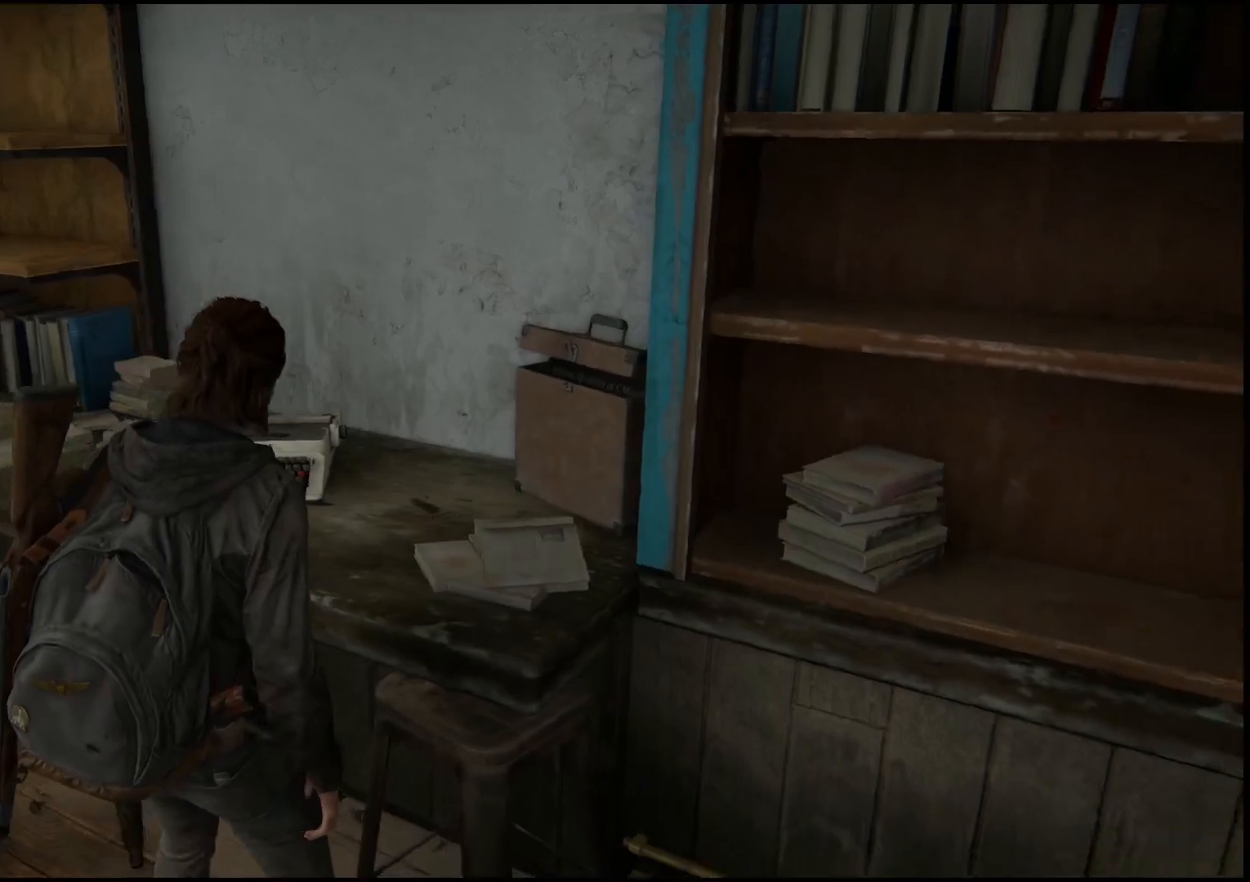
{"buttons": [], "left_stick": "center", "right_stick": "right", "events": []}
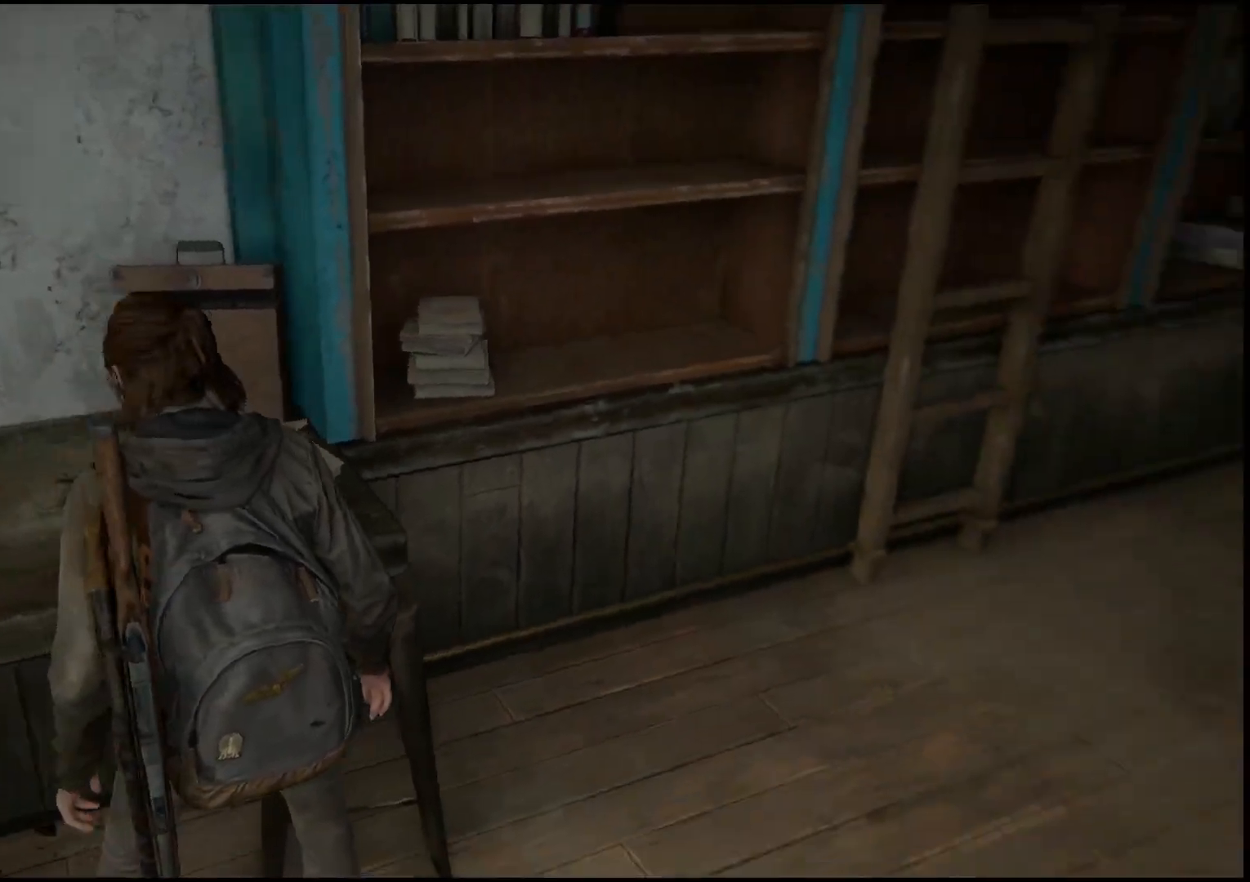
{"buttons": [], "left_stick": "center", "right_stick": "right", "events": []}
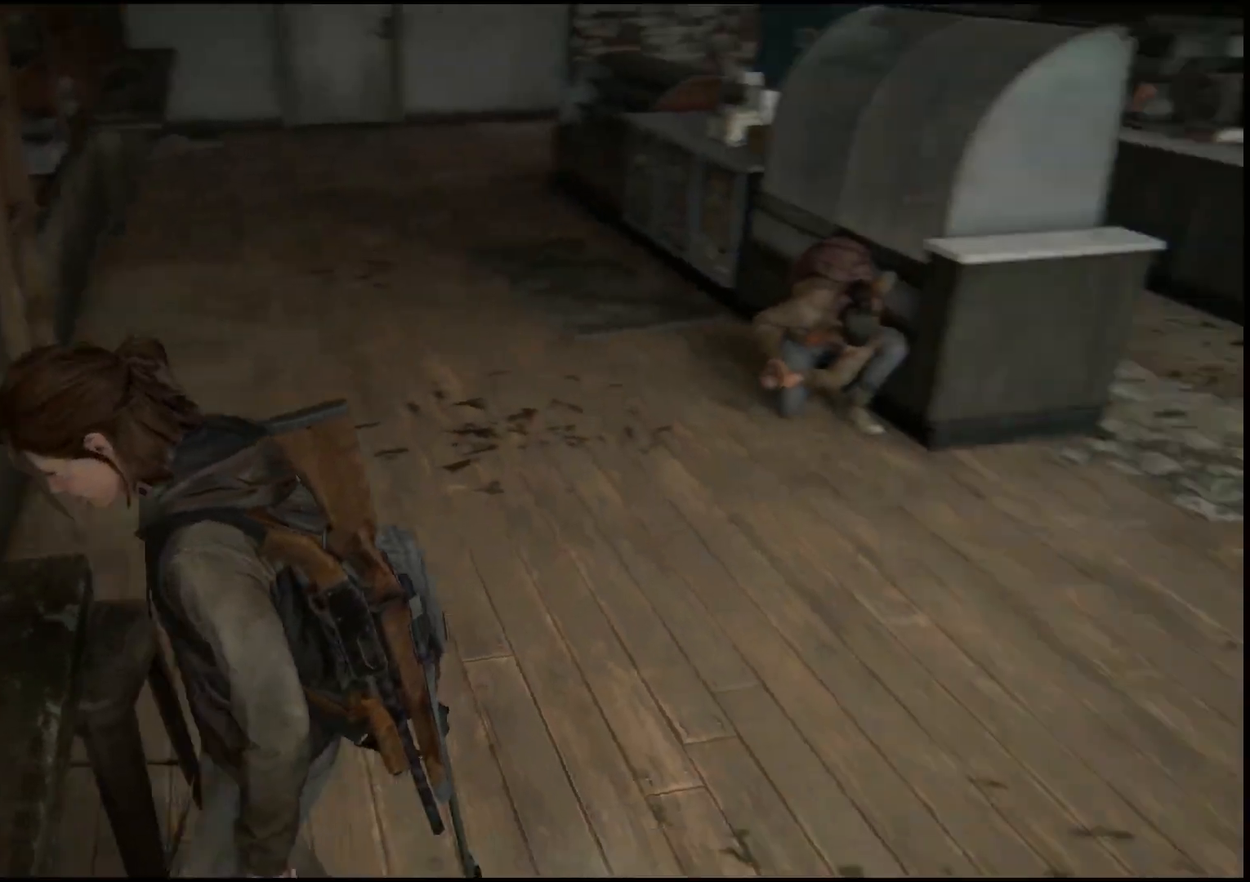
{"buttons": [], "left_stick": "center", "right_stick": "up", "events": [[67, "right_stick", "center"], [200, "right_stick", "up"]]}
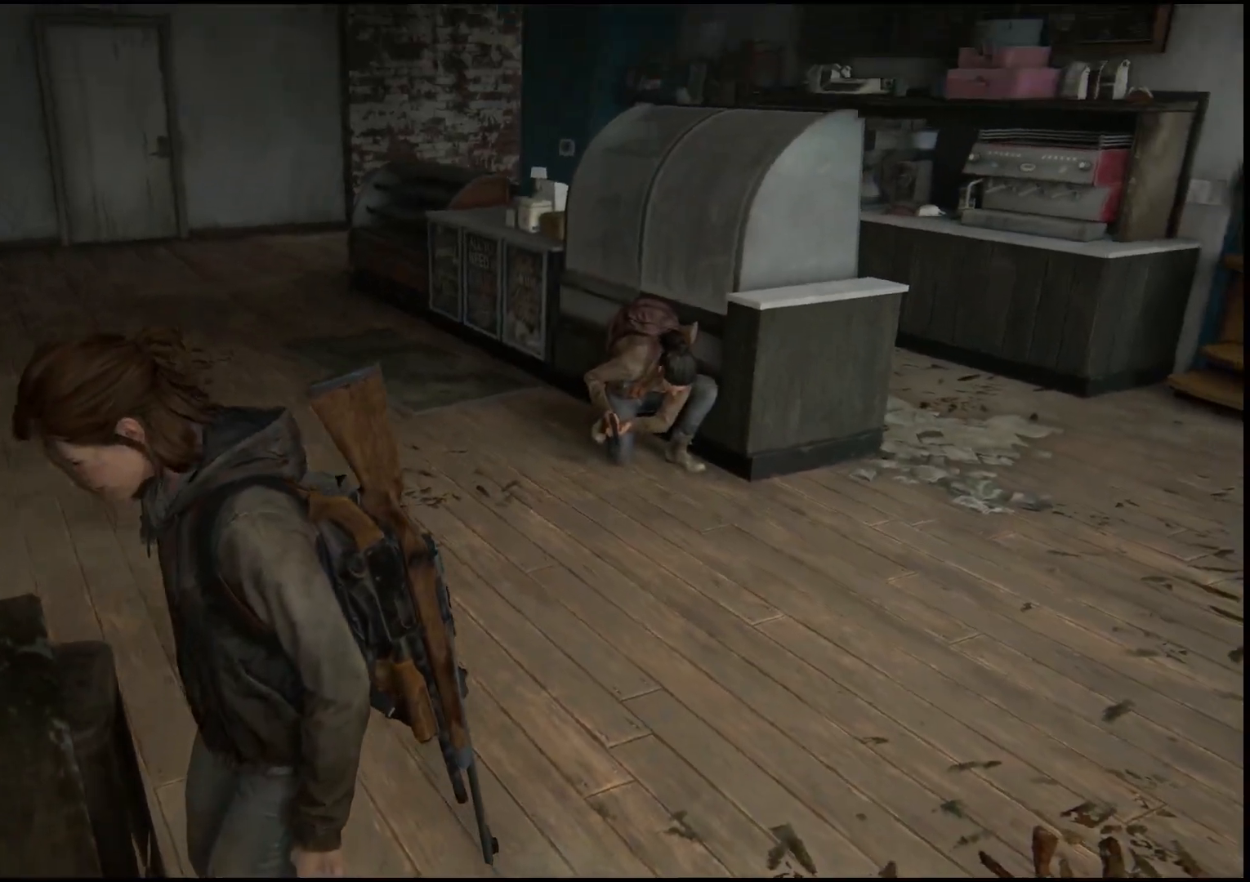
{"buttons": [], "left_stick": "right", "right_stick": "center", "events": [[33, "left_stick", "right"], [33, "right_stick", "center"]]}
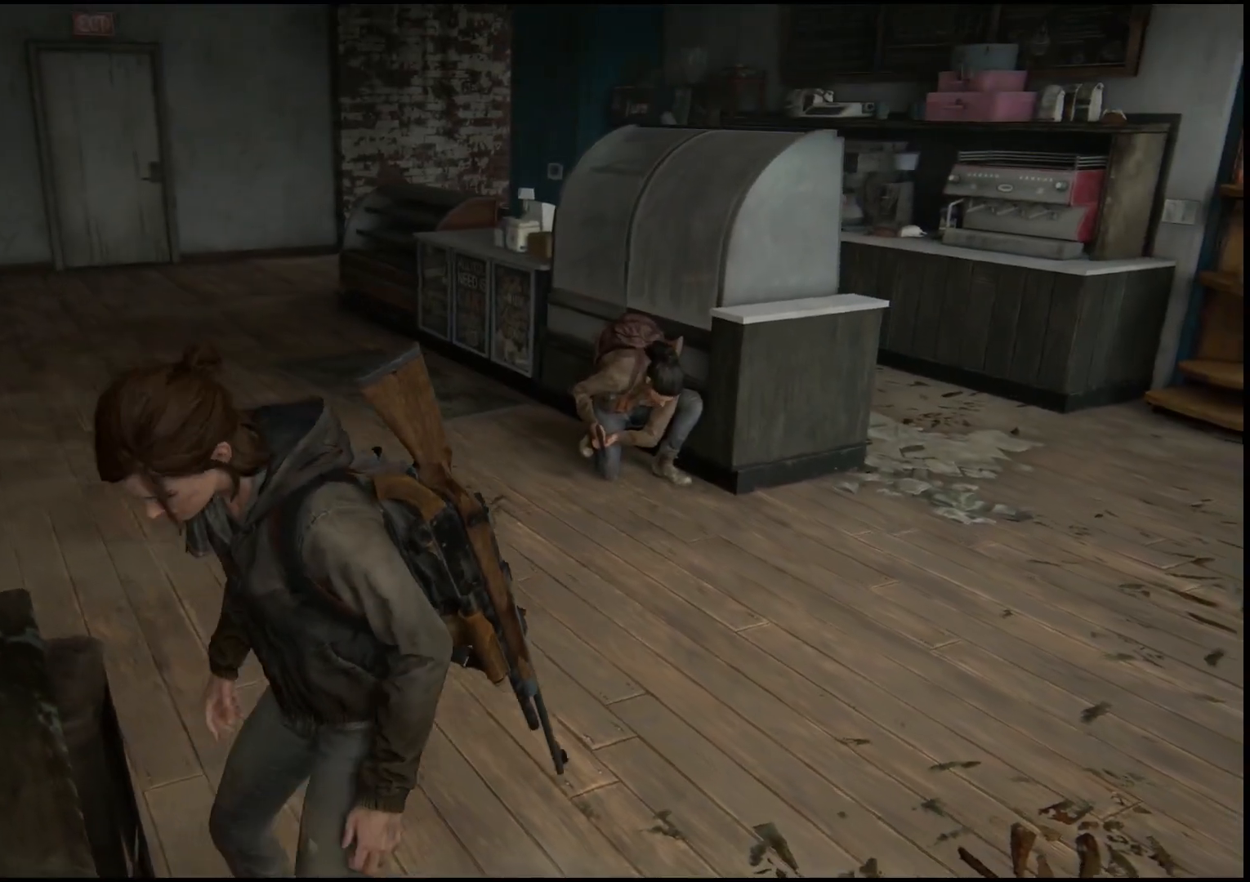
{"buttons": [], "left_stick": "center", "right_stick": "center", "events": [[217, "CIRCLE", "down"], [283, "left_stick", "center"], [417, "CIRCLE", "up"]]}
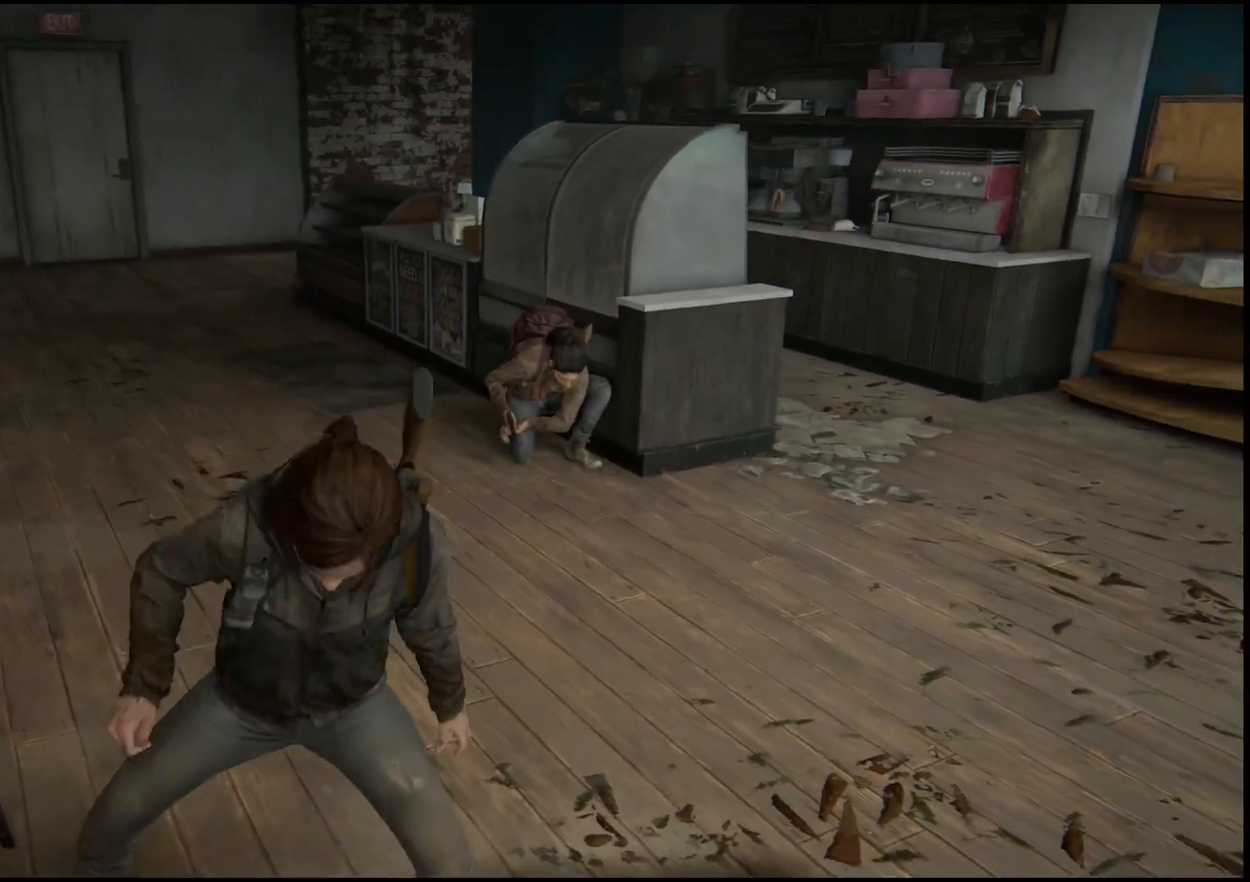
{"buttons": [], "left_stick": "center", "right_stick": "center", "events": []}
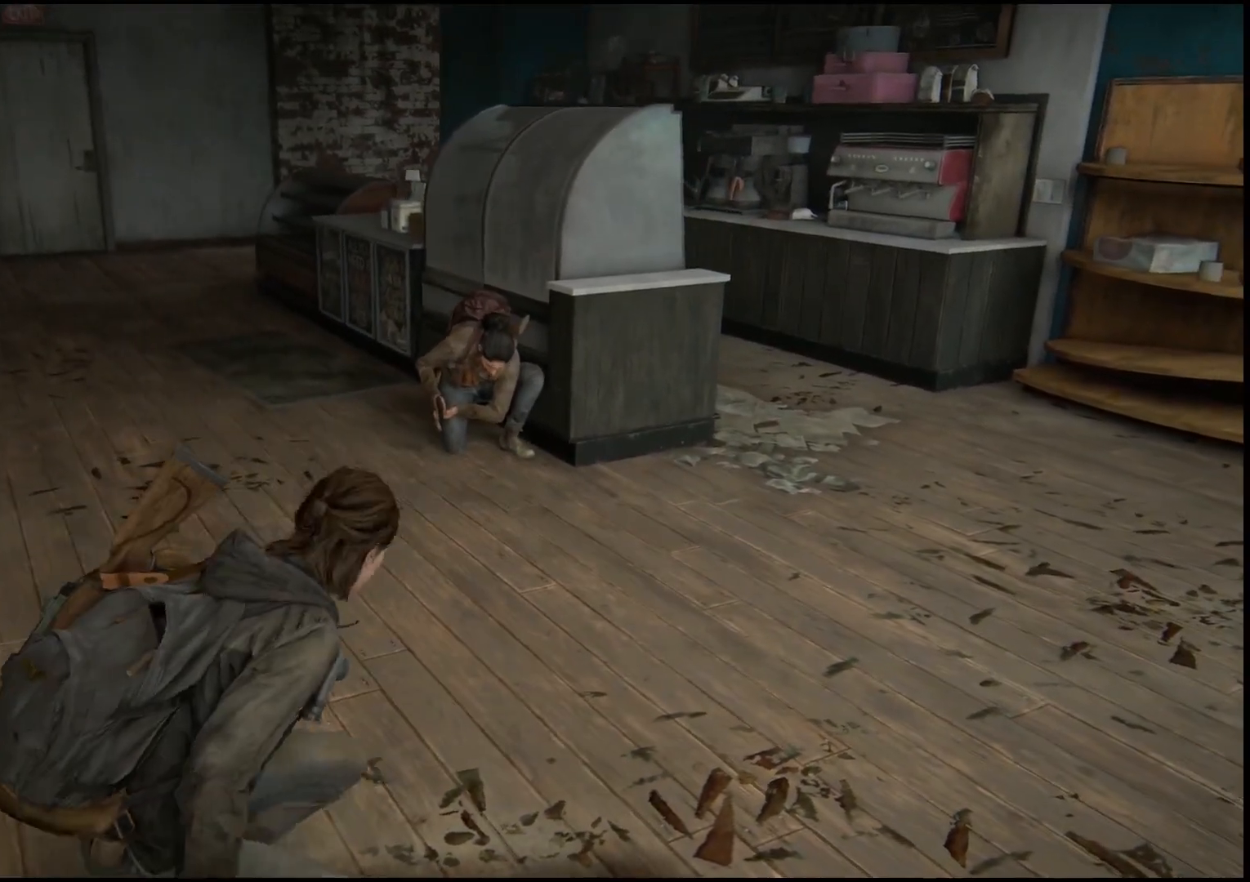
{"buttons": [], "left_stick": "up-right", "right_stick": "center", "events": [[33, "left_stick", "up-right"]]}
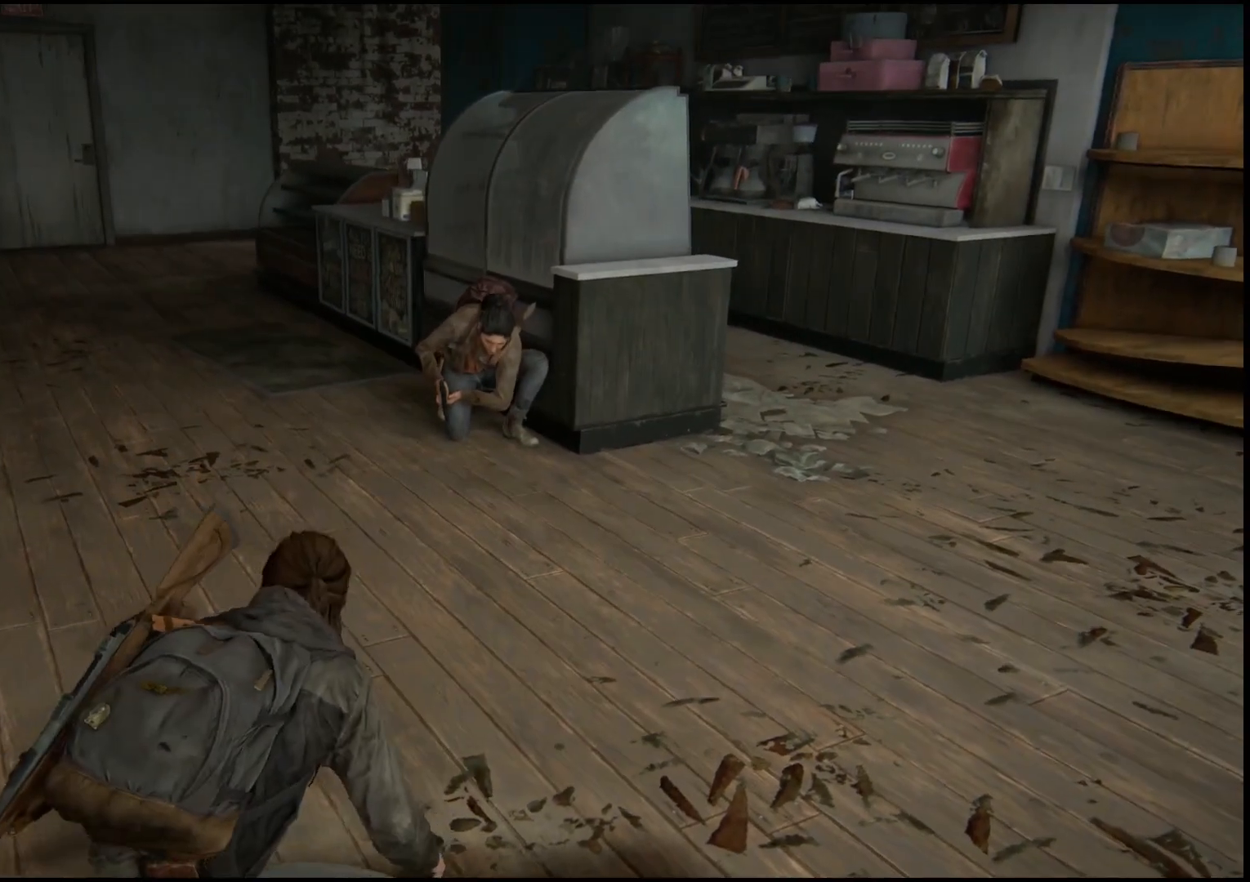
{"buttons": [], "left_stick": "up-right", "right_stick": "left", "events": [[100, "right_stick", "left"]]}
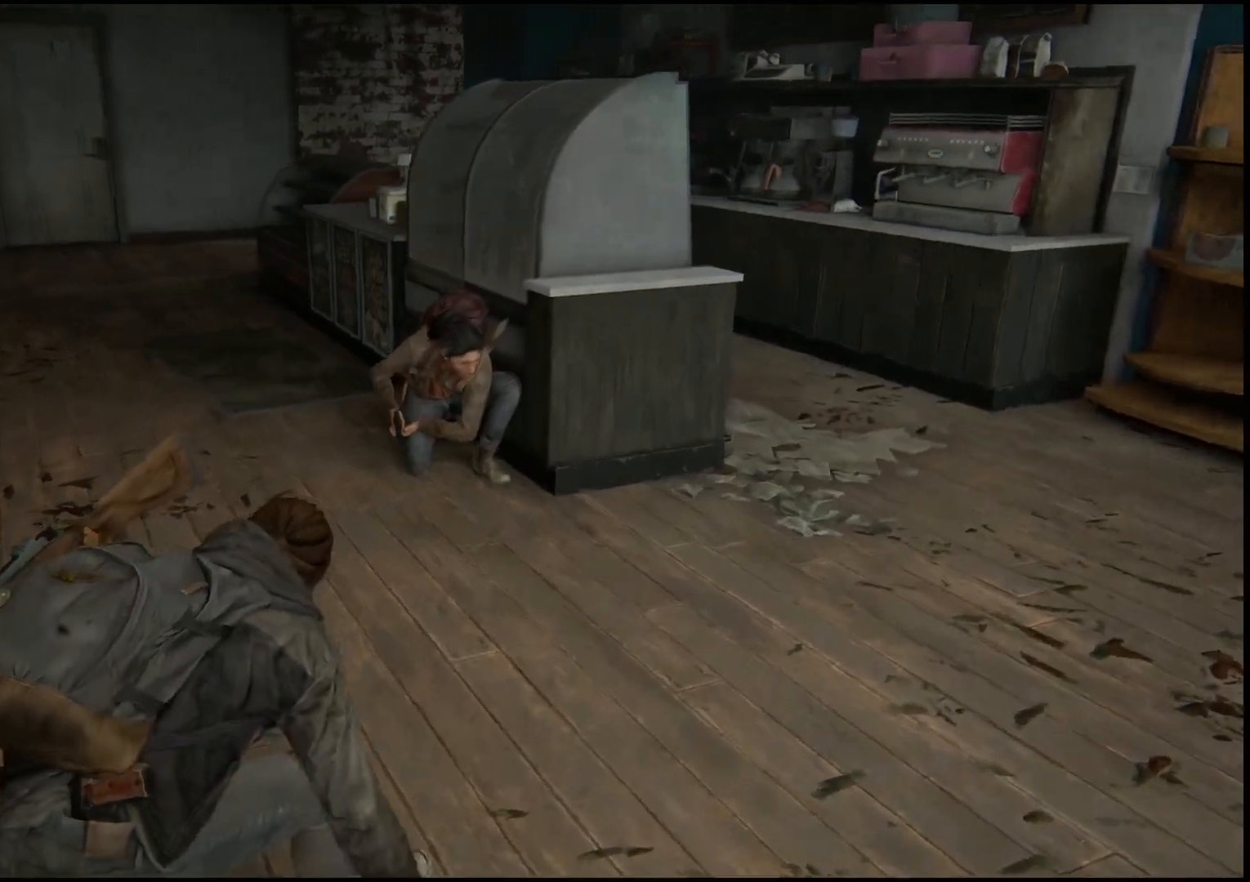
{"buttons": [], "left_stick": "up-right", "right_stick": "left", "events": []}
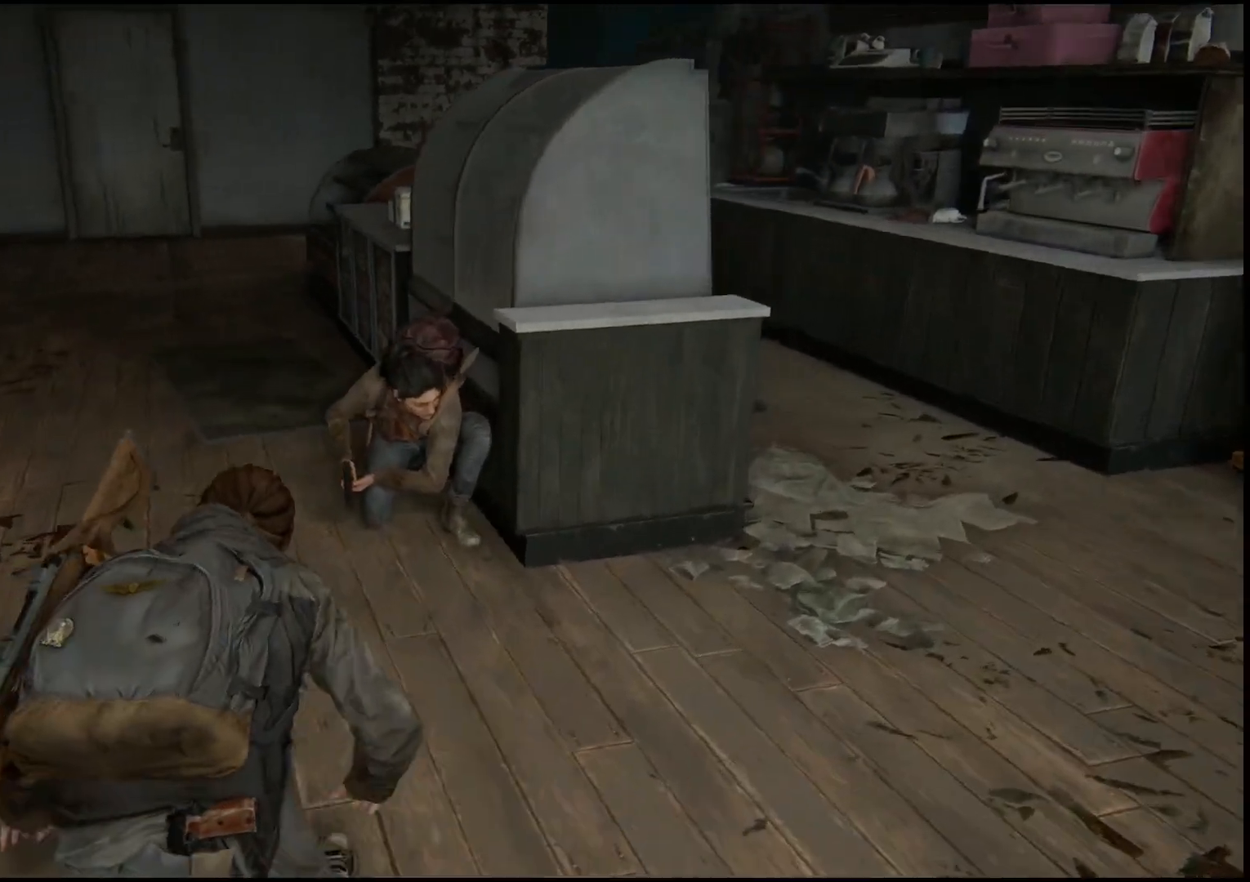
{"buttons": [], "left_stick": "up-right", "right_stick": "center", "events": [[500, "right_stick", "center"]]}
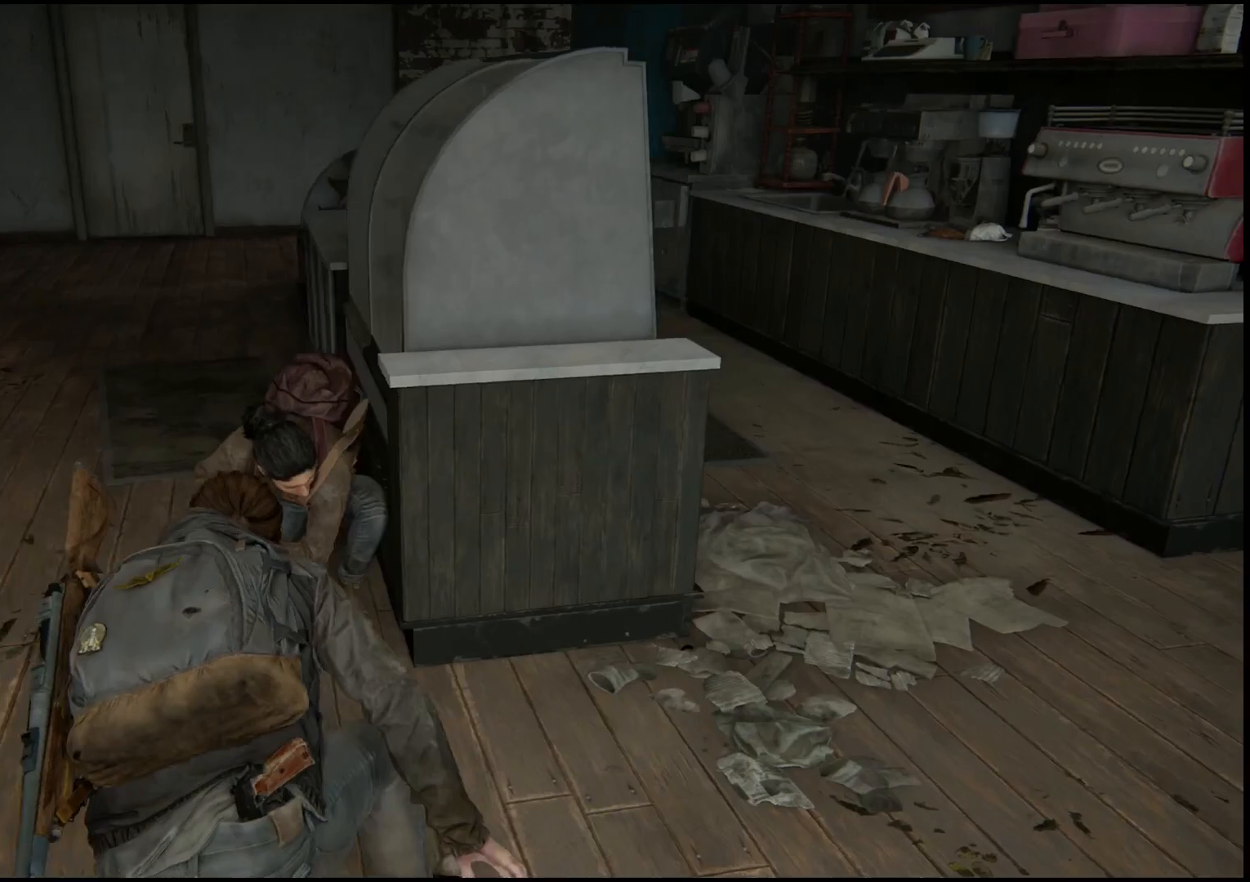
{"buttons": [], "left_stick": "up-right", "right_stick": "center", "events": []}
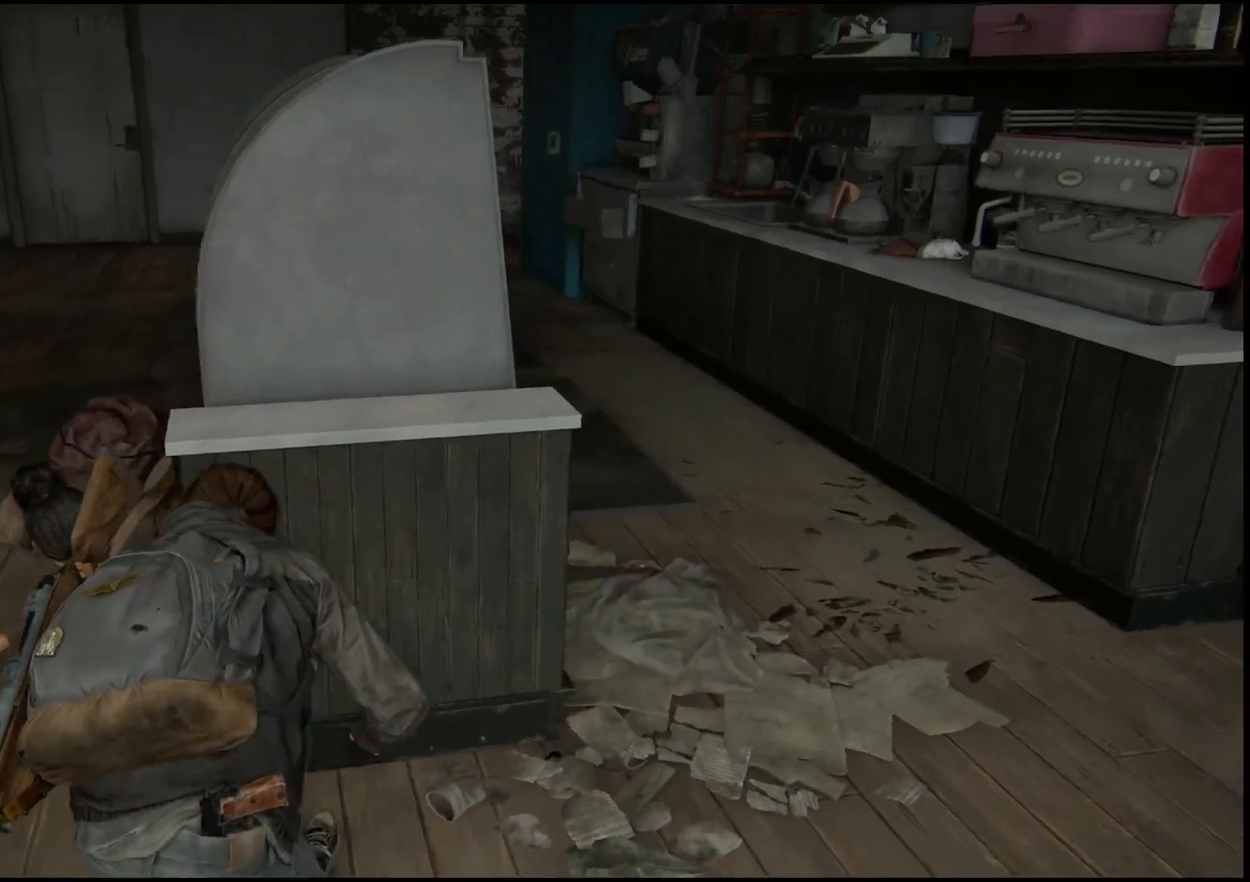
{"buttons": [], "left_stick": "up-right", "right_stick": "center", "events": []}
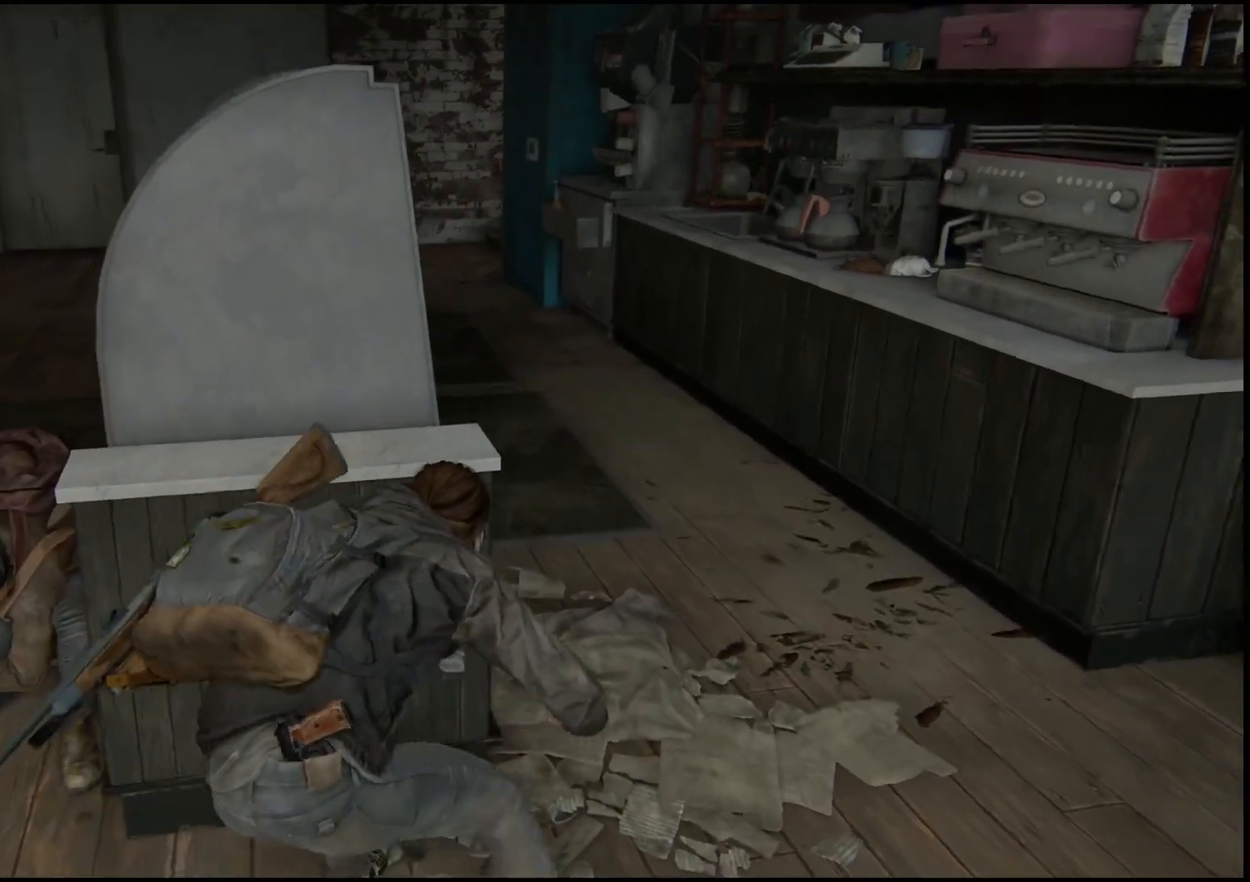
{"buttons": [], "left_stick": "up-right", "right_stick": "center", "events": []}
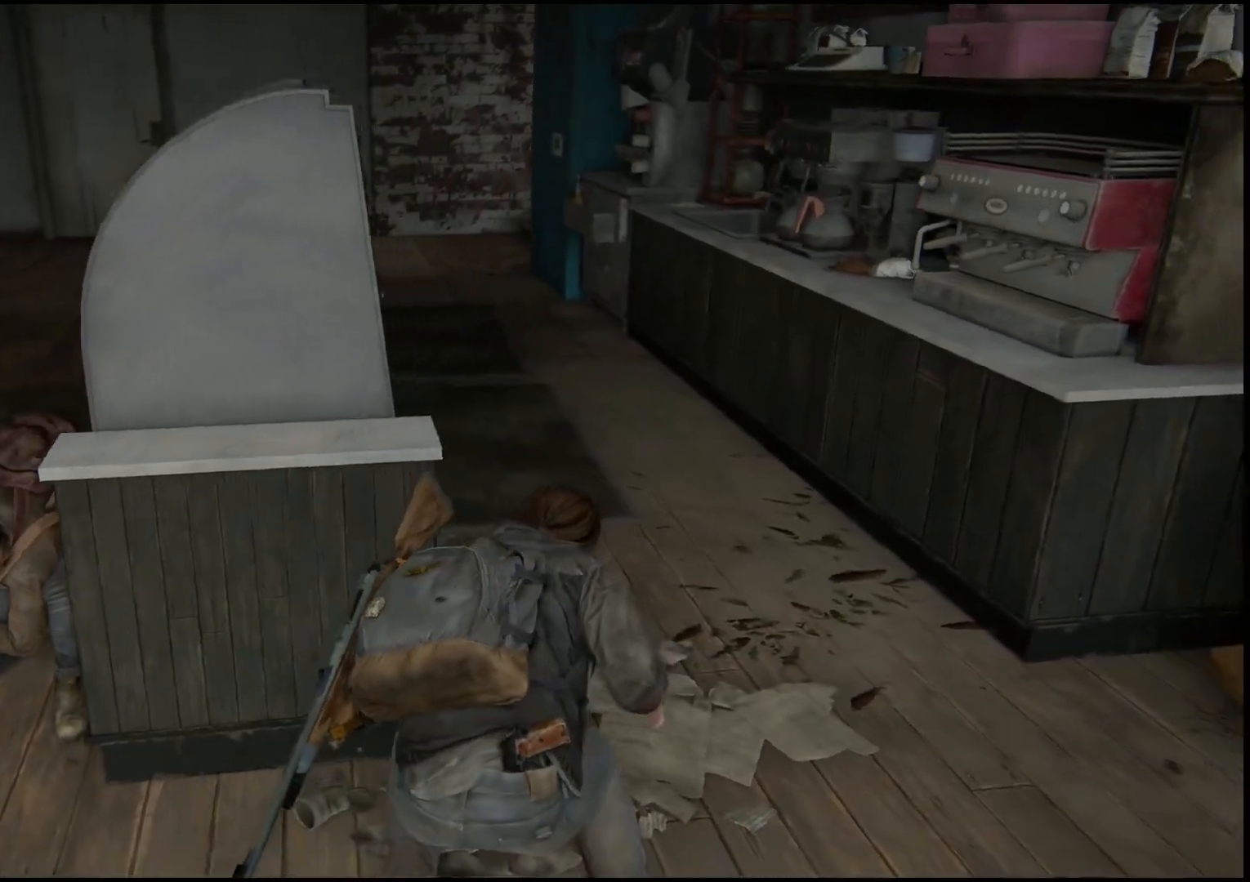
{"buttons": [], "left_stick": "up-right", "right_stick": "center", "events": []}
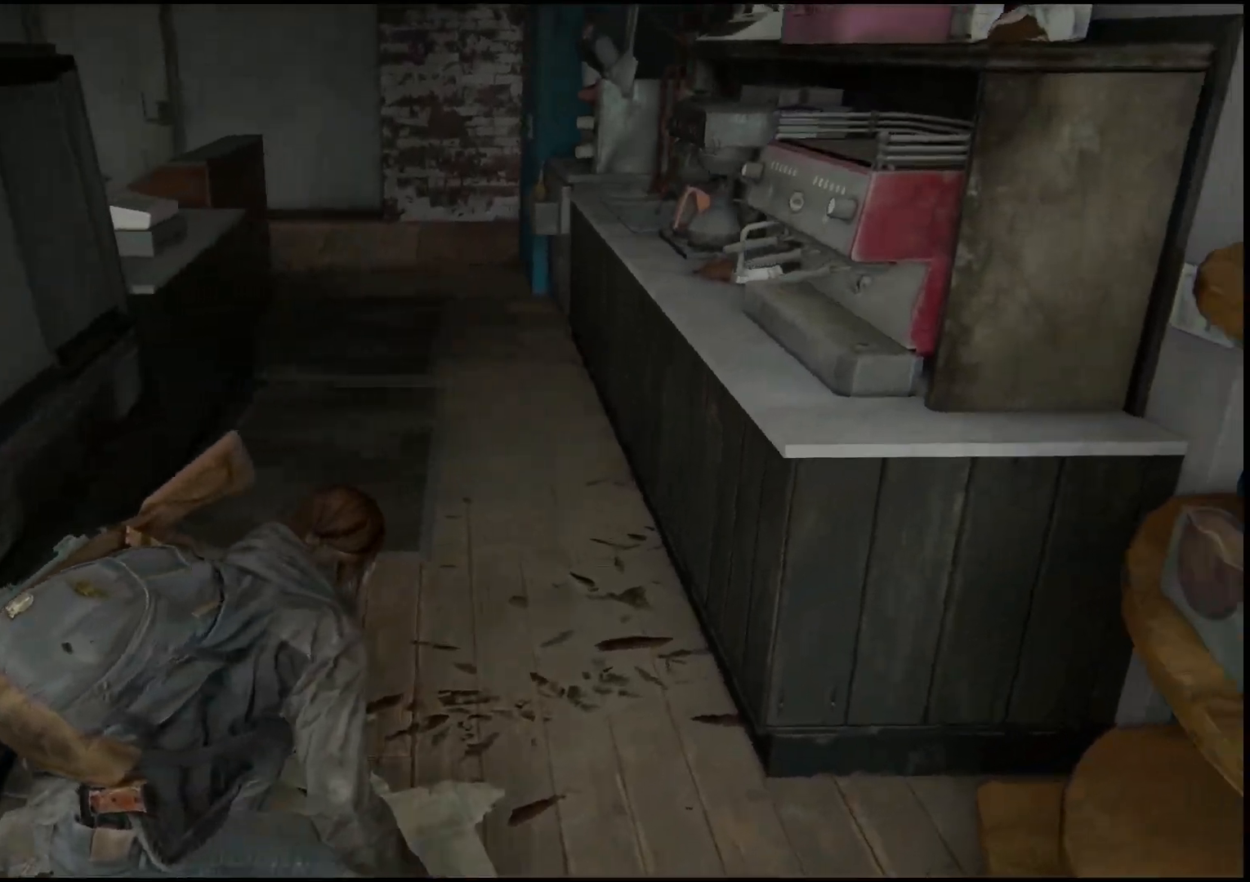
{"buttons": [], "left_stick": "up-right", "right_stick": "center", "events": []}
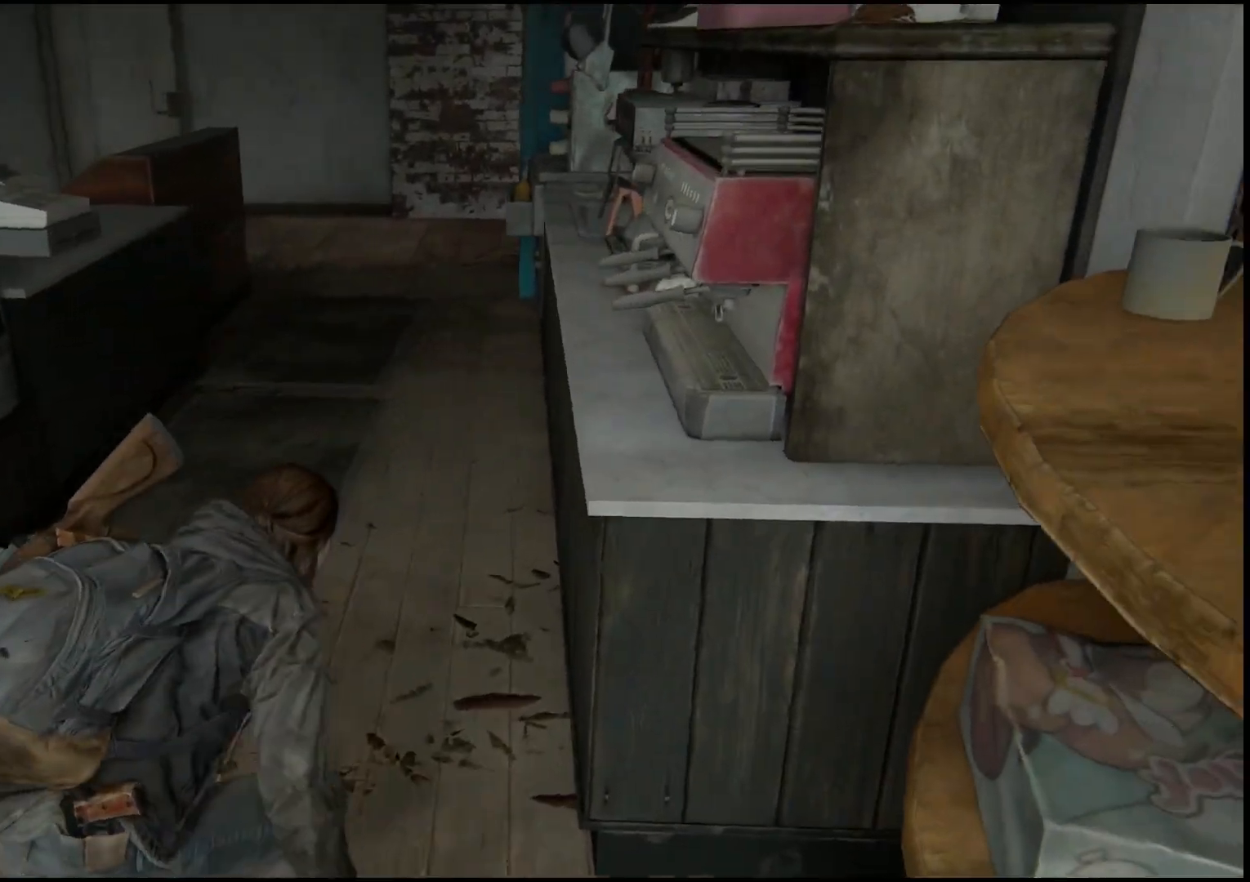
{"buttons": [], "left_stick": "up-right", "right_stick": "center", "events": []}
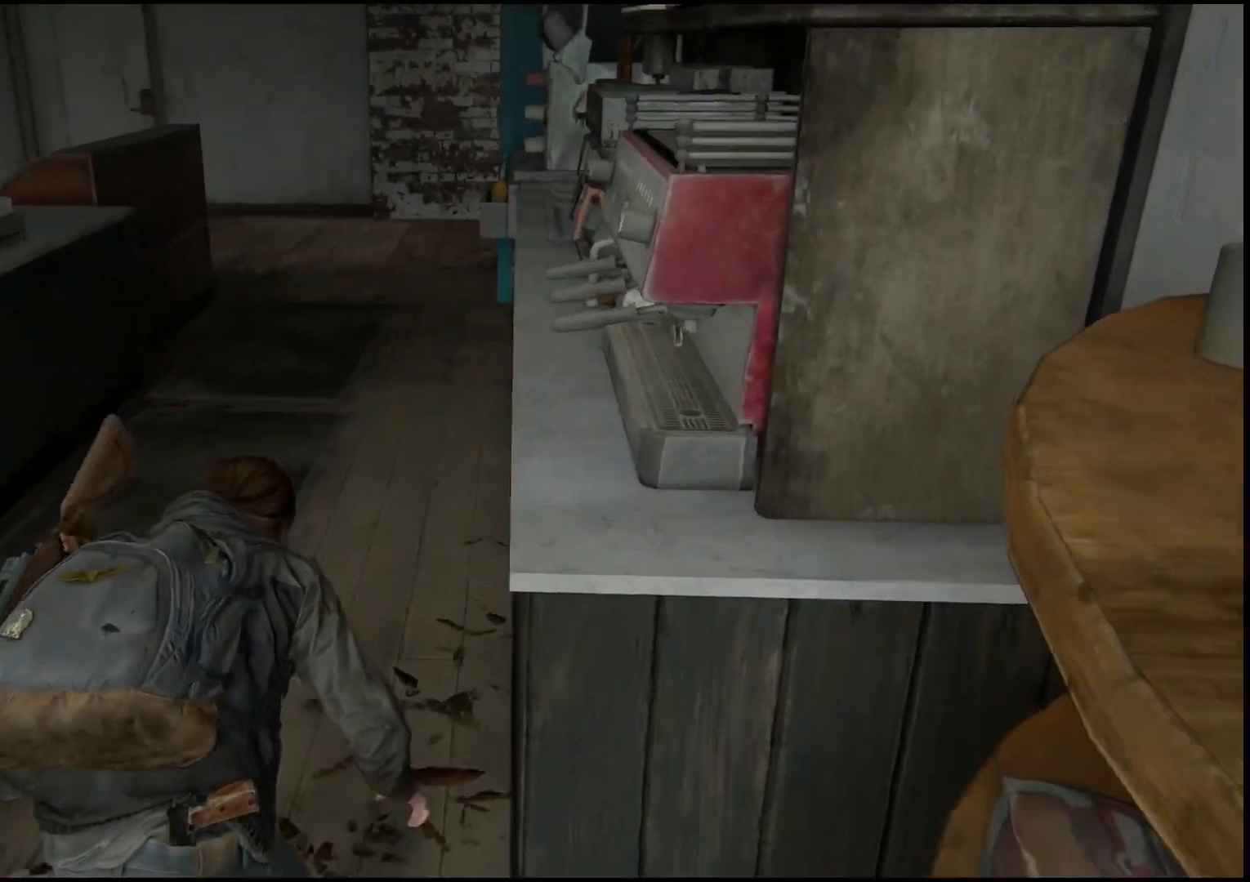
{"buttons": [], "left_stick": "up", "right_stick": "center", "events": [[283, "left_stick", "up"]]}
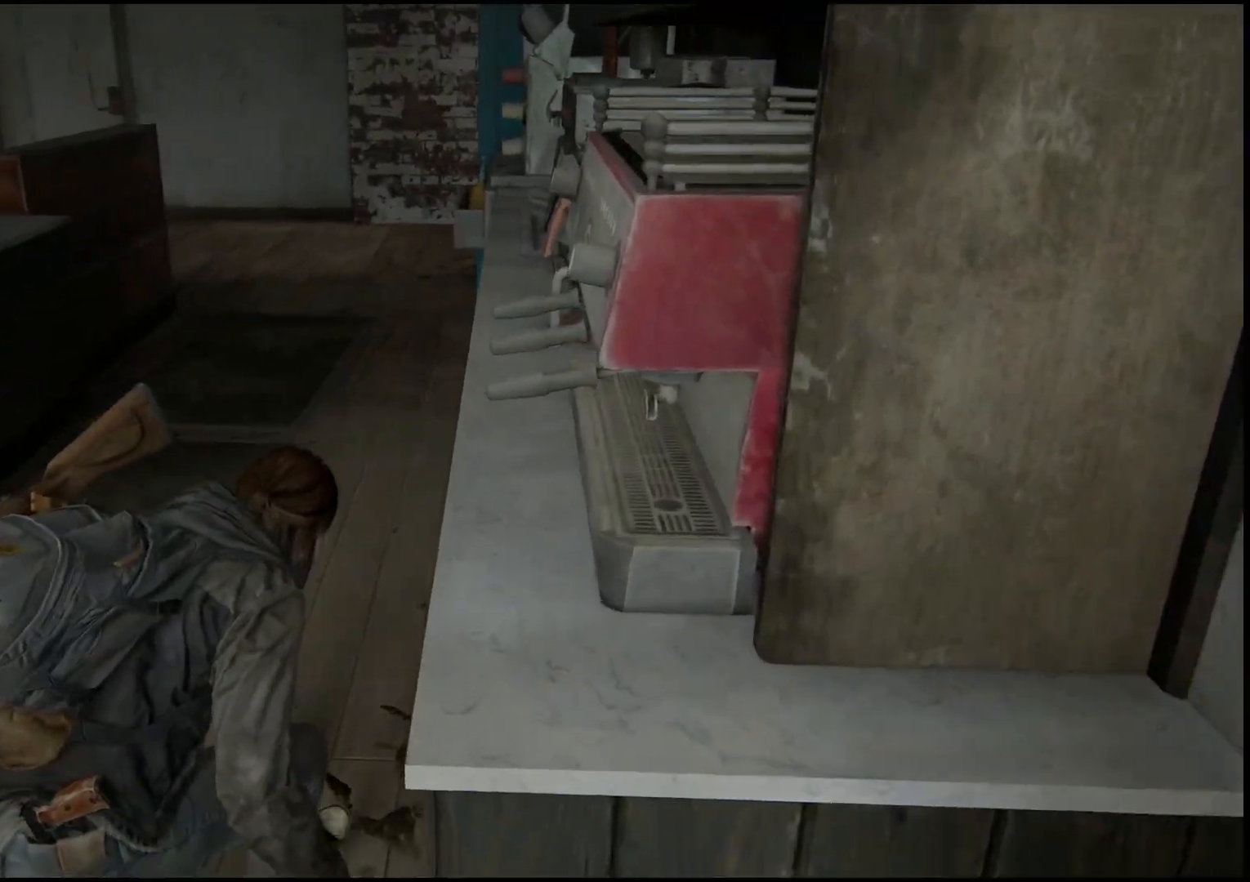
{"buttons": [], "left_stick": "up", "right_stick": "center", "events": []}
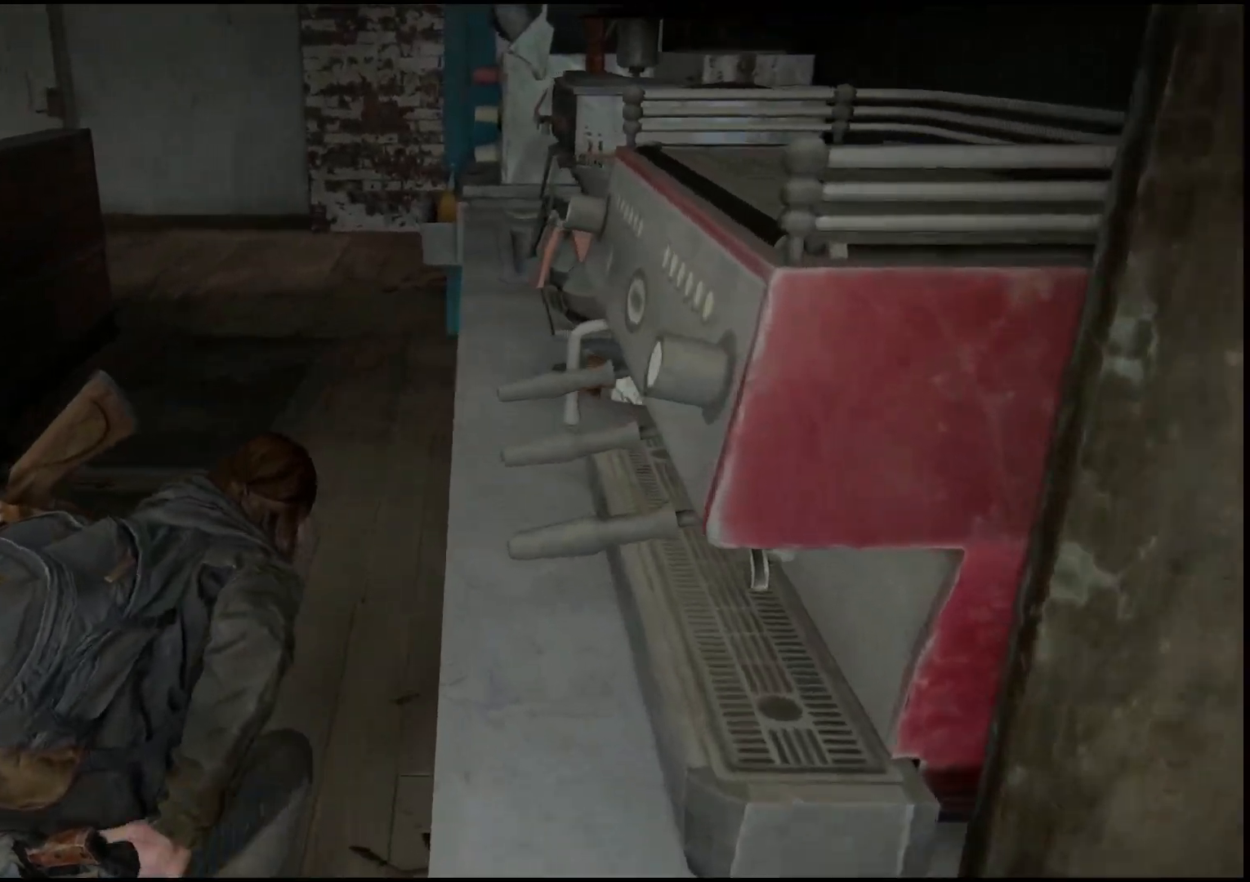
{"buttons": [], "left_stick": "up", "right_stick": "up", "events": [[400, "right_stick", "up"]]}
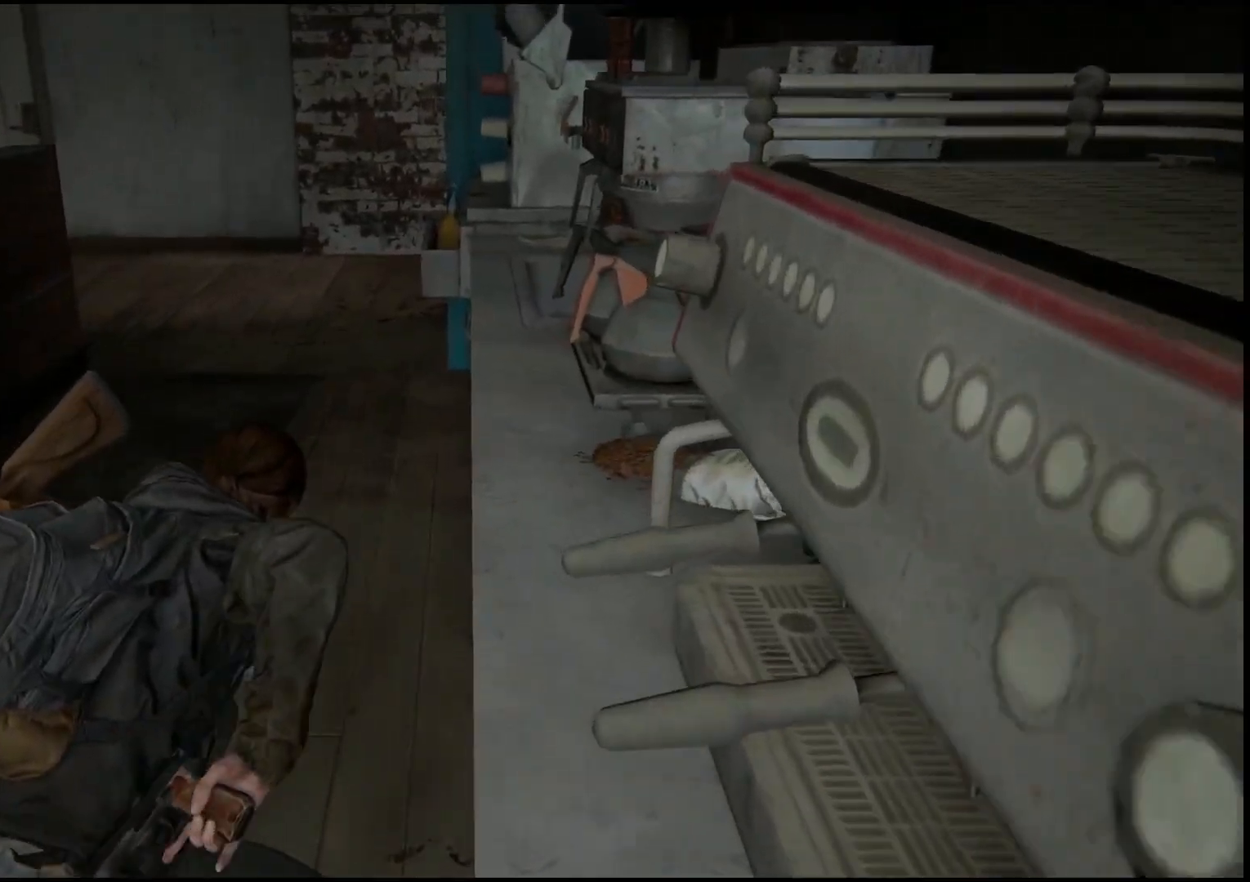
{"buttons": [], "left_stick": "up", "right_stick": "up", "events": []}
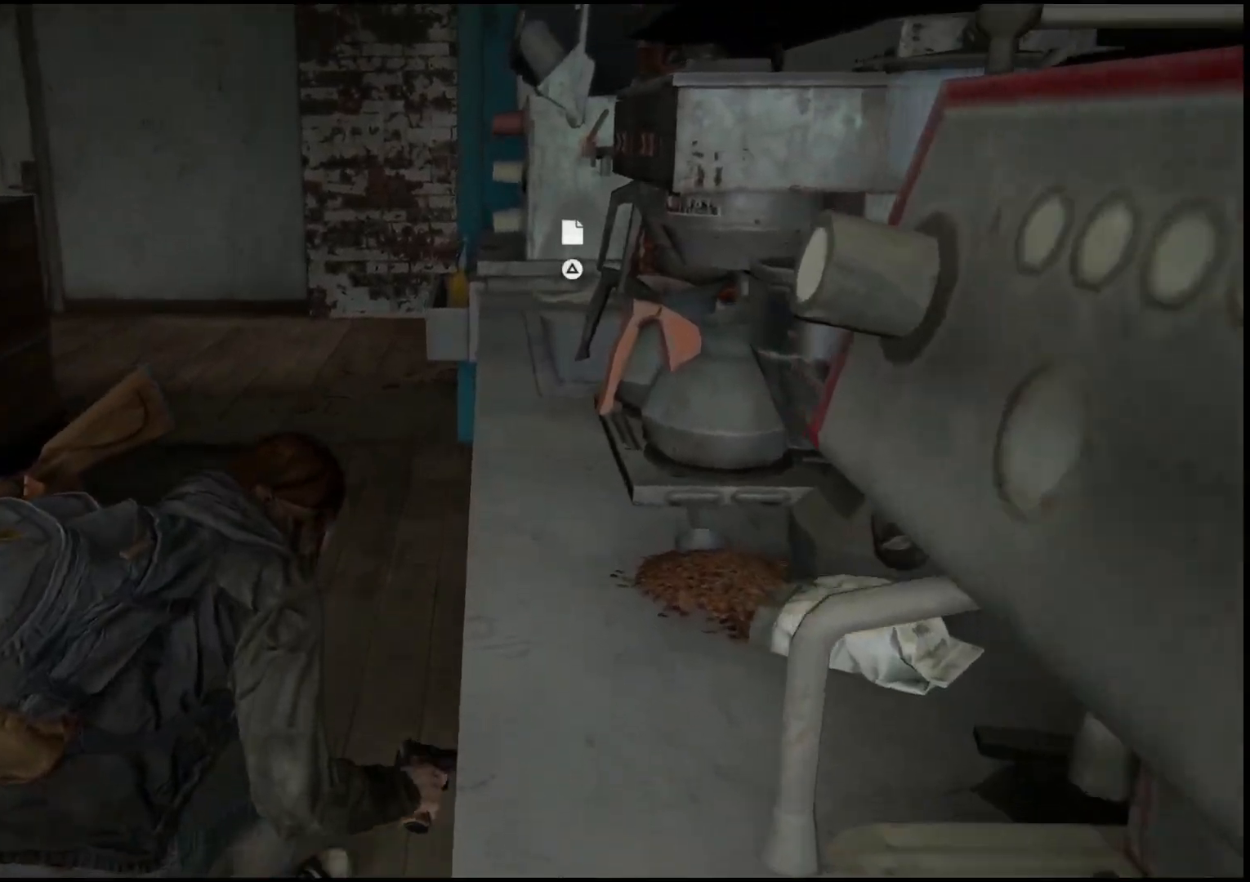
{"buttons": [], "left_stick": "up", "right_stick": "center", "events": [[67, "right_stick", "center"]]}
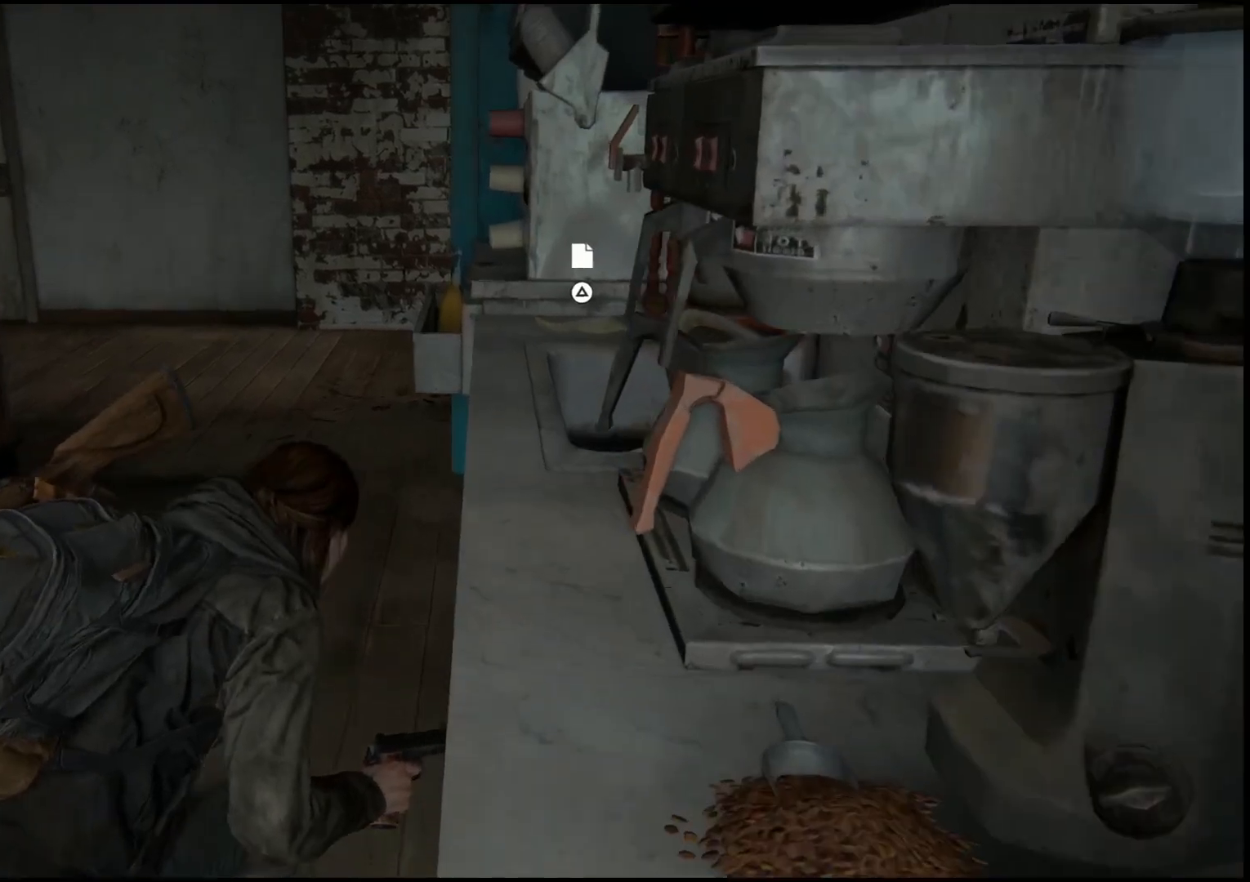
{"buttons": [], "left_stick": "up", "right_stick": "center", "events": []}
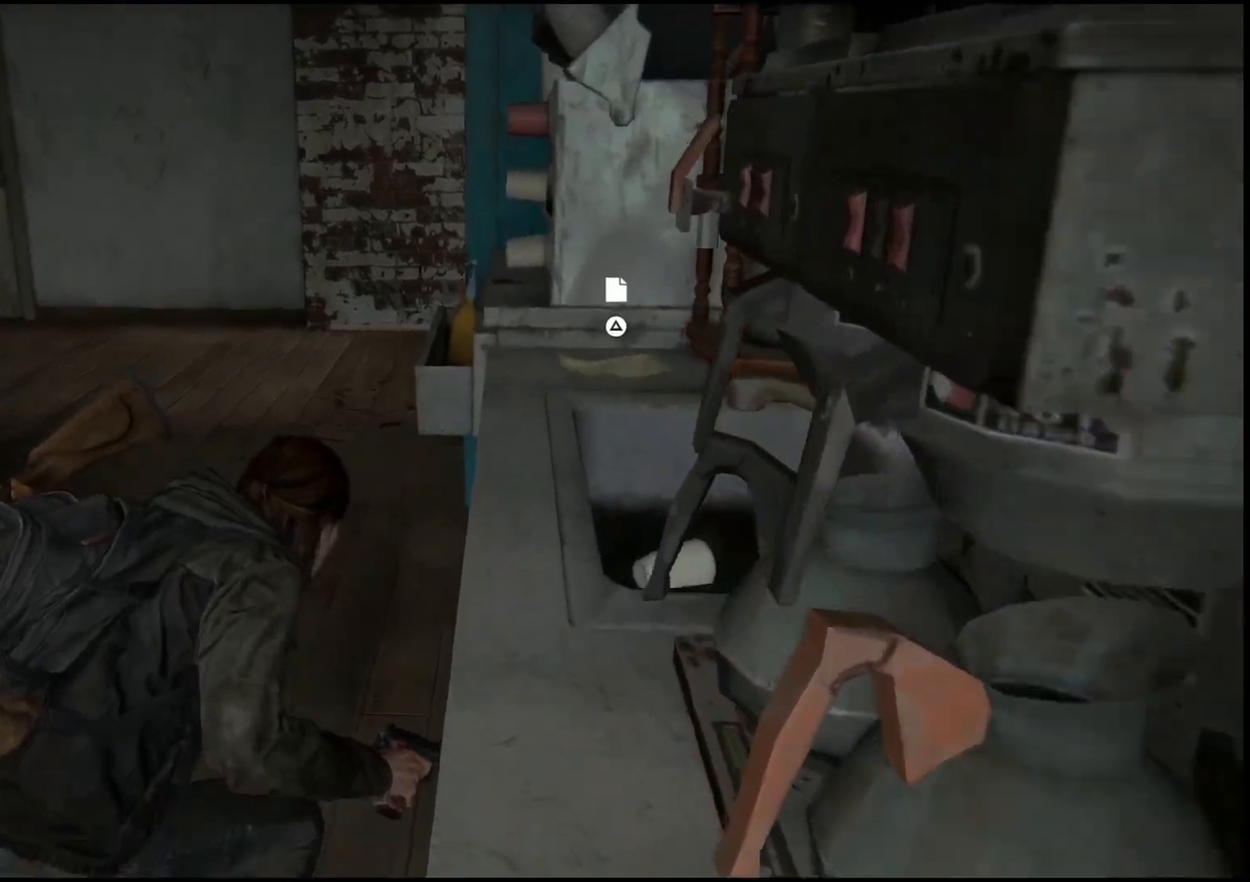
{"buttons": [], "left_stick": "up", "right_stick": "center", "events": []}